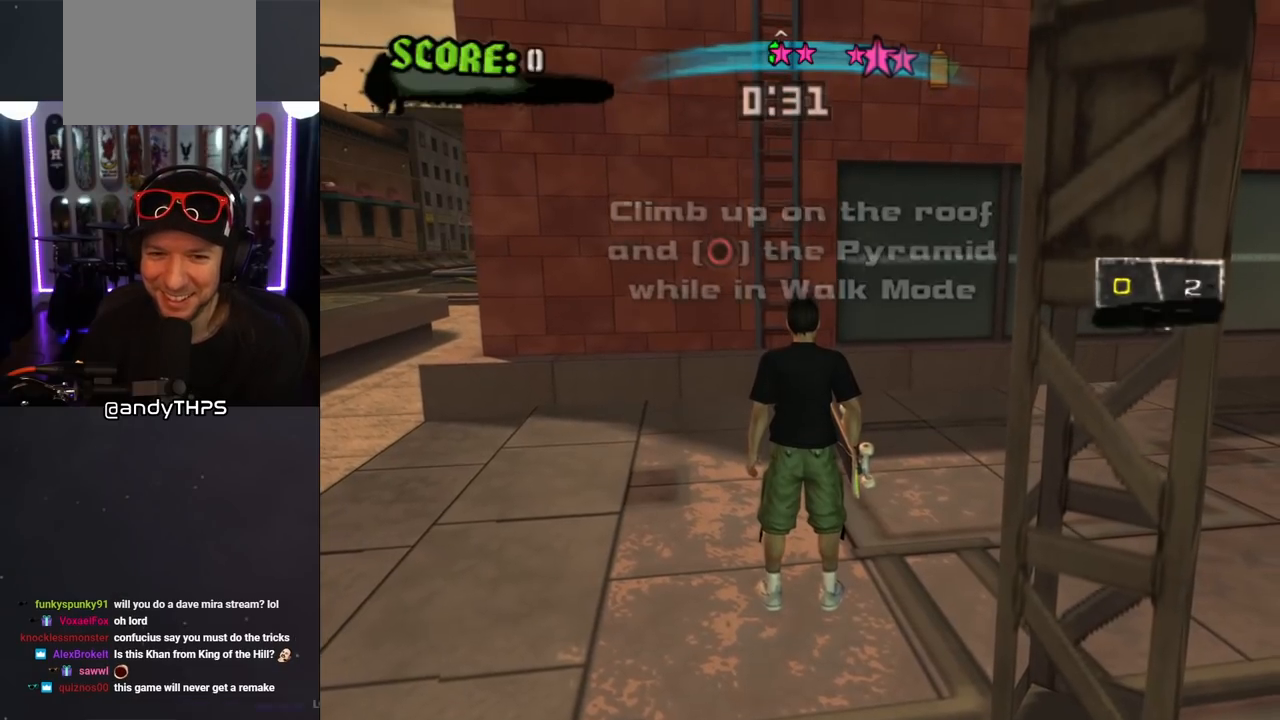
Gameplay with a controller (PlayStation layout); each line is a JSON object with the inputs held at the frame after it. "events" lists button and stick changes between this image and that frame as [ms after this image, input, new state], when the widget could be followed in between. Not read: L2 R2.
{"buttons": ["CROSS", "DPAD_UP"], "left_stick": "center", "right_stick": "center", "events": [[433, "CROSS", "down"], [450, "DPAD_UP", "down"]]}
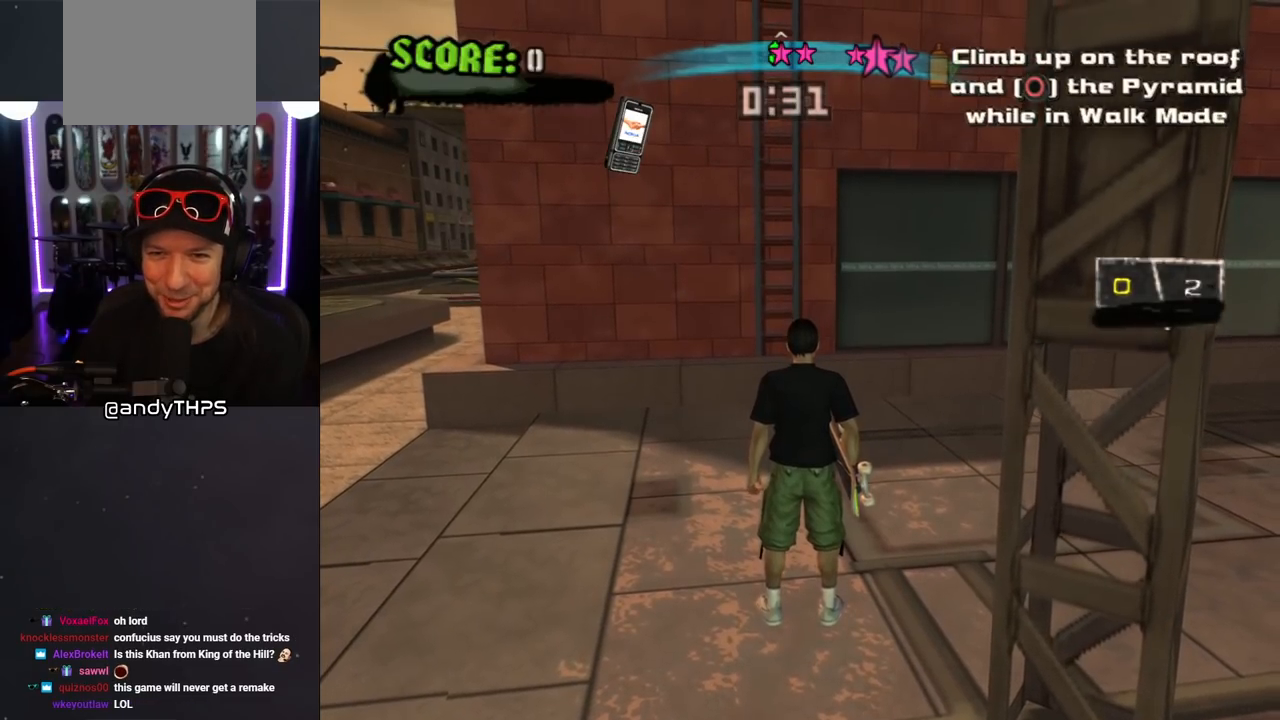
{"buttons": ["CROSS", "DPAD_UP"], "left_stick": "center", "right_stick": "center", "events": []}
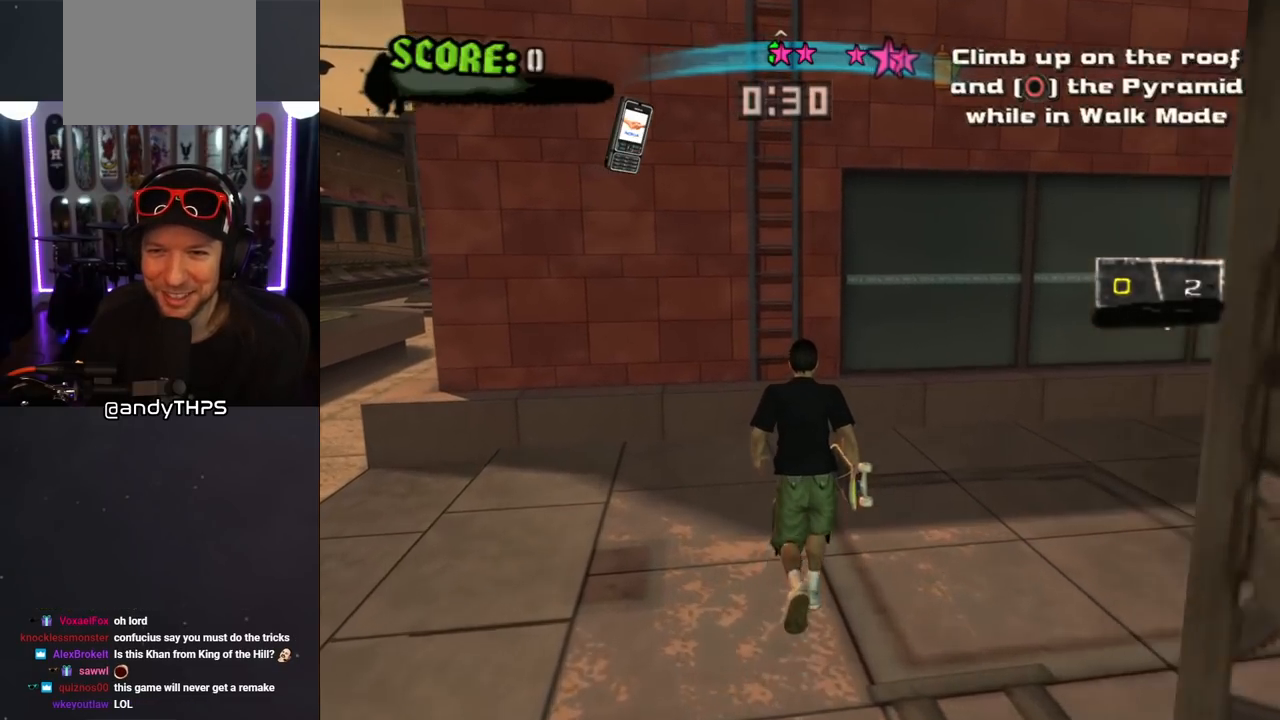
{"buttons": ["CROSS", "R1", "DPAD_UP"], "left_stick": "center", "right_stick": "center", "events": [[17, "CROSS", "up"], [117, "CROSS", "down"], [150, "R1", "down"]]}
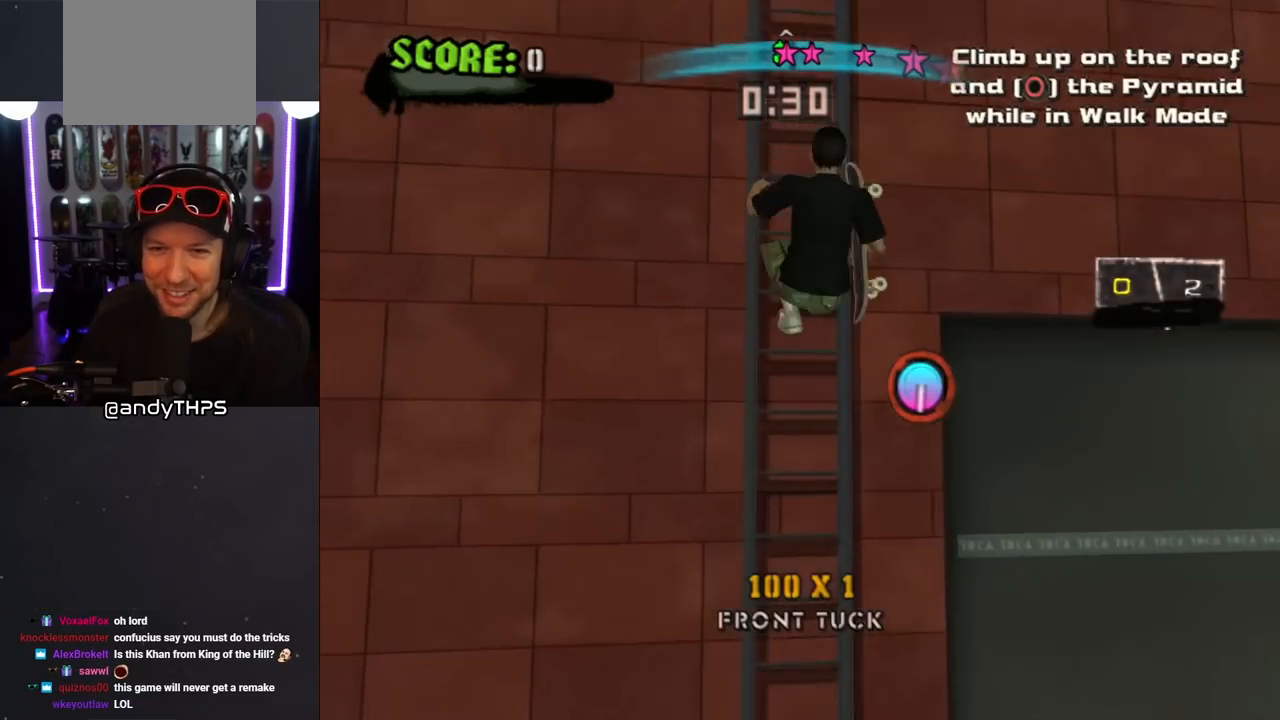
{"buttons": ["CROSS", "R1", "DPAD_UP"], "left_stick": "center", "right_stick": "center", "events": []}
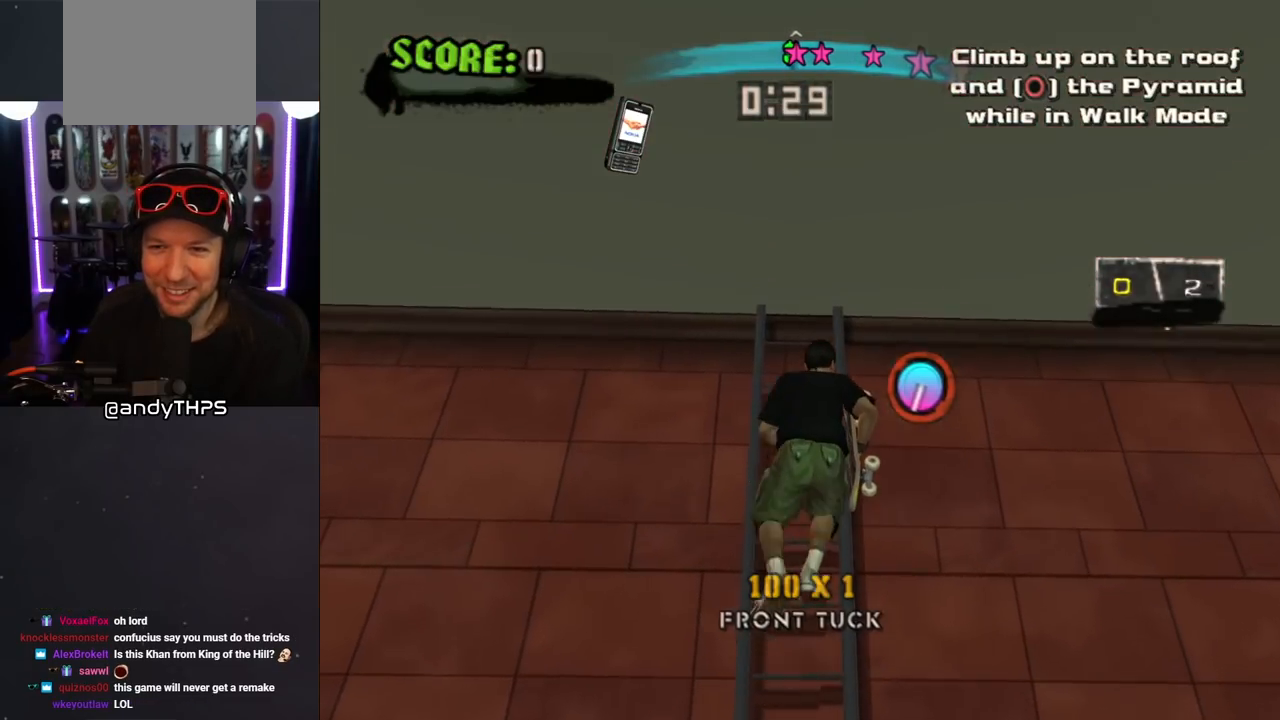
{"buttons": ["CROSS", "R1", "DPAD_UP"], "left_stick": "center", "right_stick": "center", "events": []}
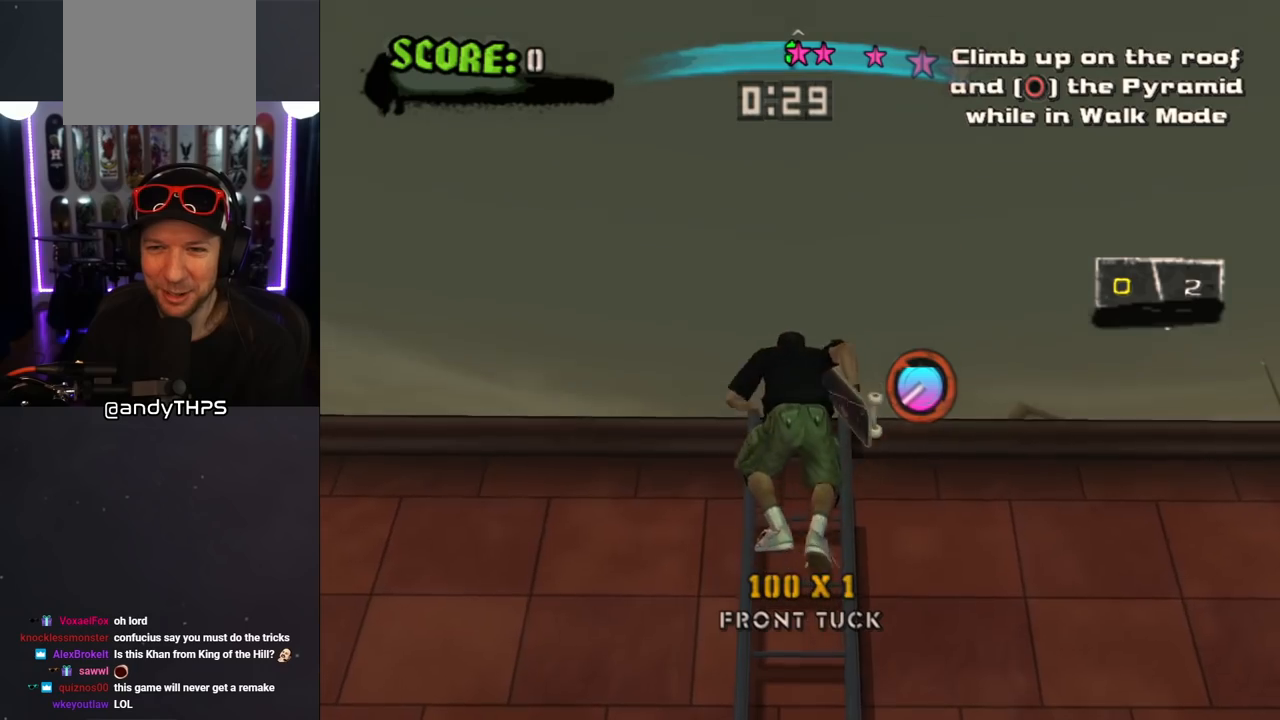
{"buttons": ["CROSS", "R1", "DPAD_UP"], "left_stick": "center", "right_stick": "center", "events": []}
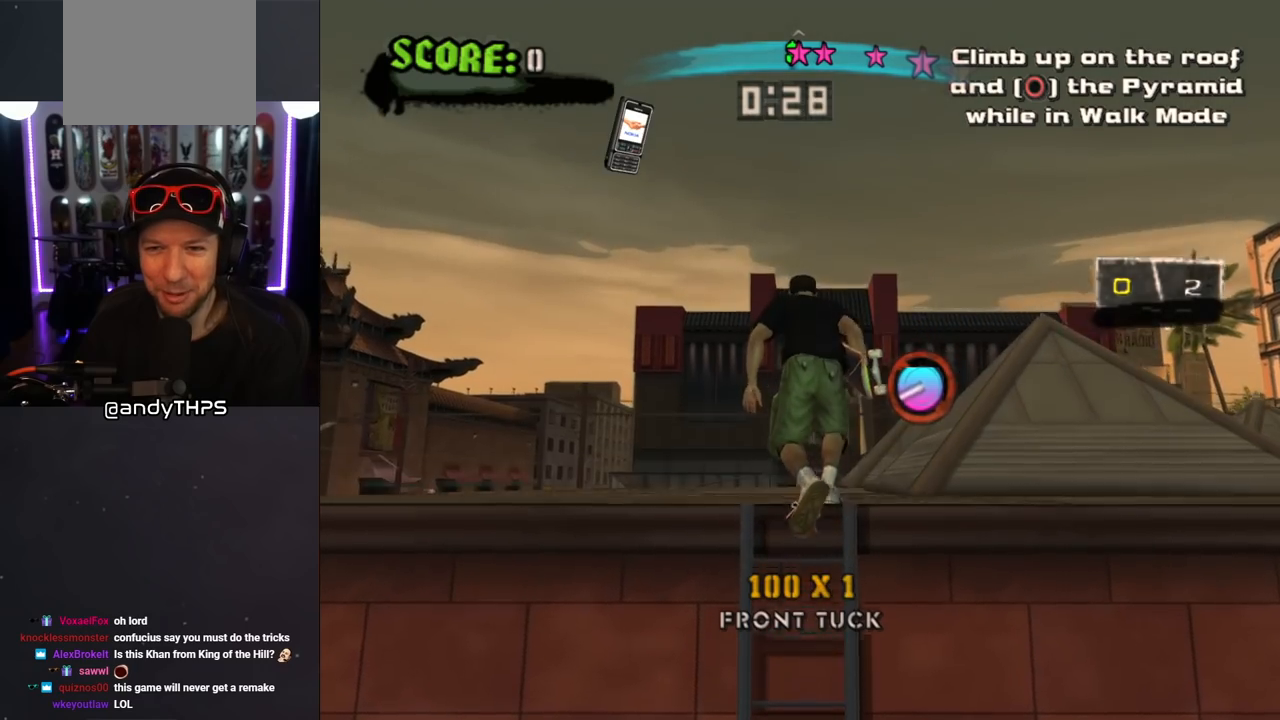
{"buttons": ["CROSS", "DPAD_RIGHT"], "left_stick": "center", "right_stick": "center", "events": [[300, "R1", "up"], [383, "DPAD_RIGHT", "down"], [483, "DPAD_UP", "up"]]}
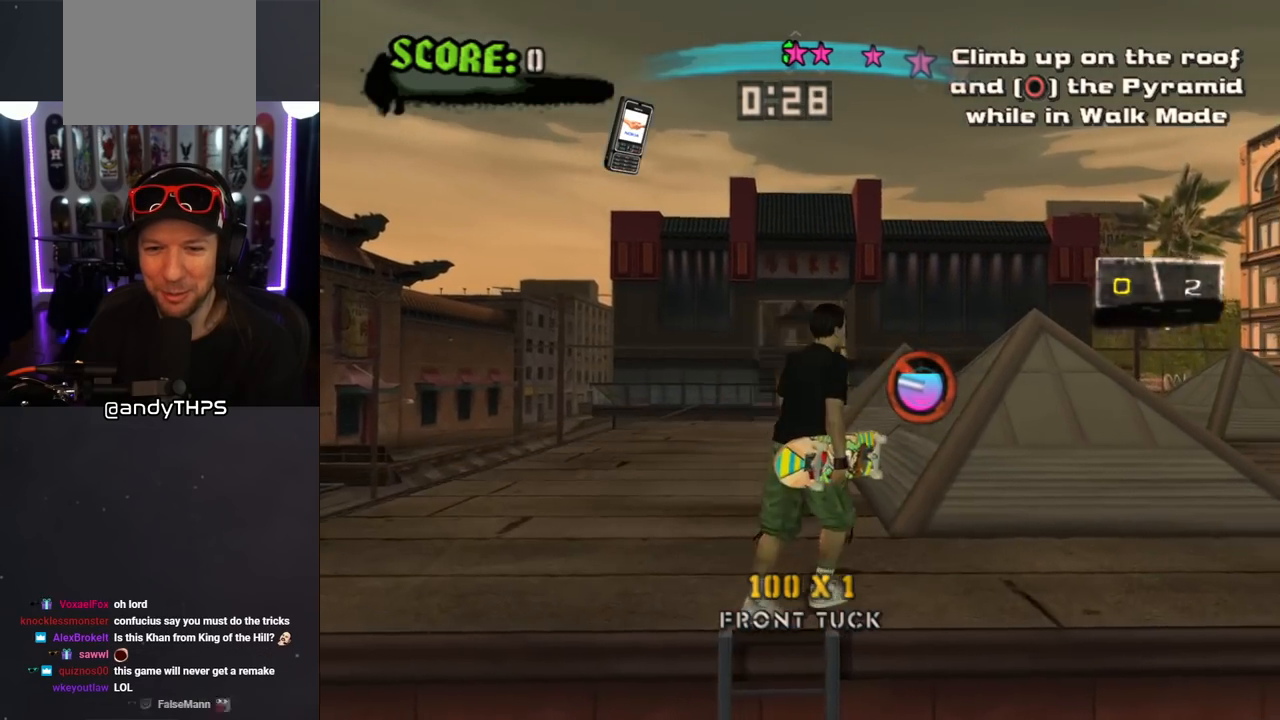
{"buttons": ["CROSS", "DPAD_UP"], "left_stick": "center", "right_stick": "center", "events": [[133, "DPAD_UP", "down"], [267, "DPAD_RIGHT", "up"]]}
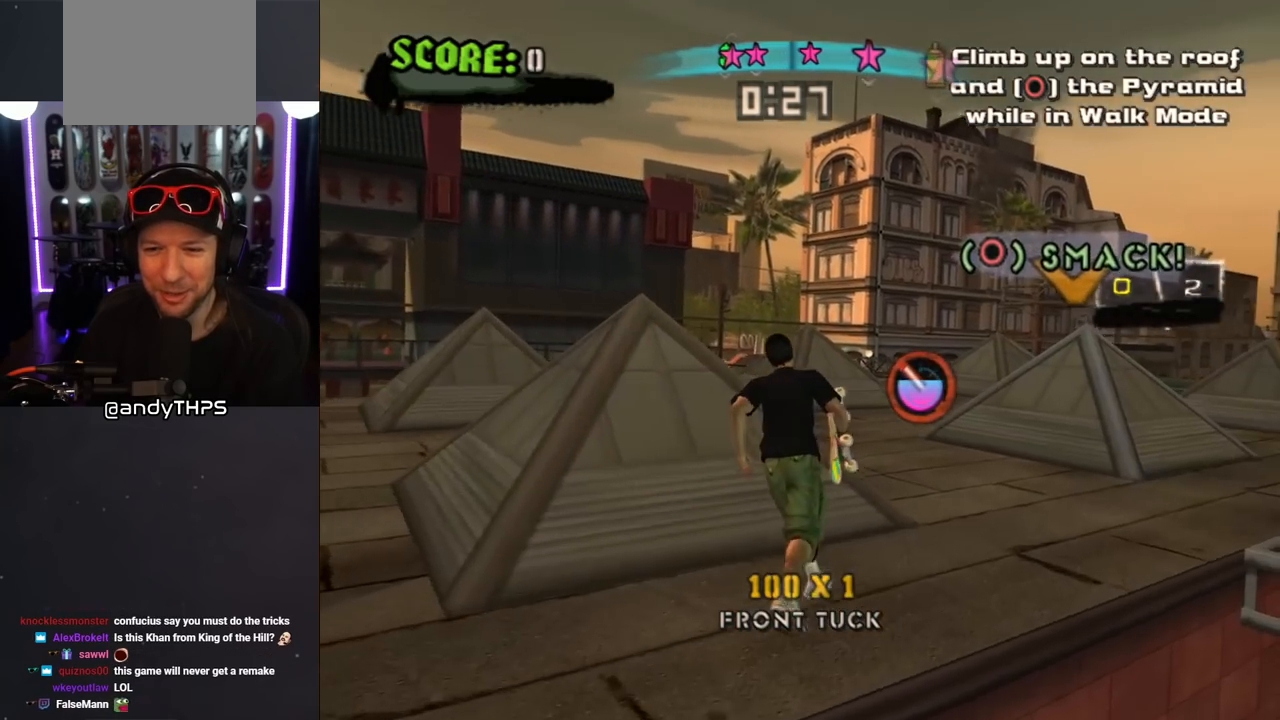
{"buttons": ["CROSS", "DPAD_RIGHT"], "left_stick": "center", "right_stick": "center", "events": [[100, "DPAD_RIGHT", "down"], [283, "DPAD_RIGHT", "up"], [433, "DPAD_RIGHT", "down"], [467, "DPAD_UP", "up"]]}
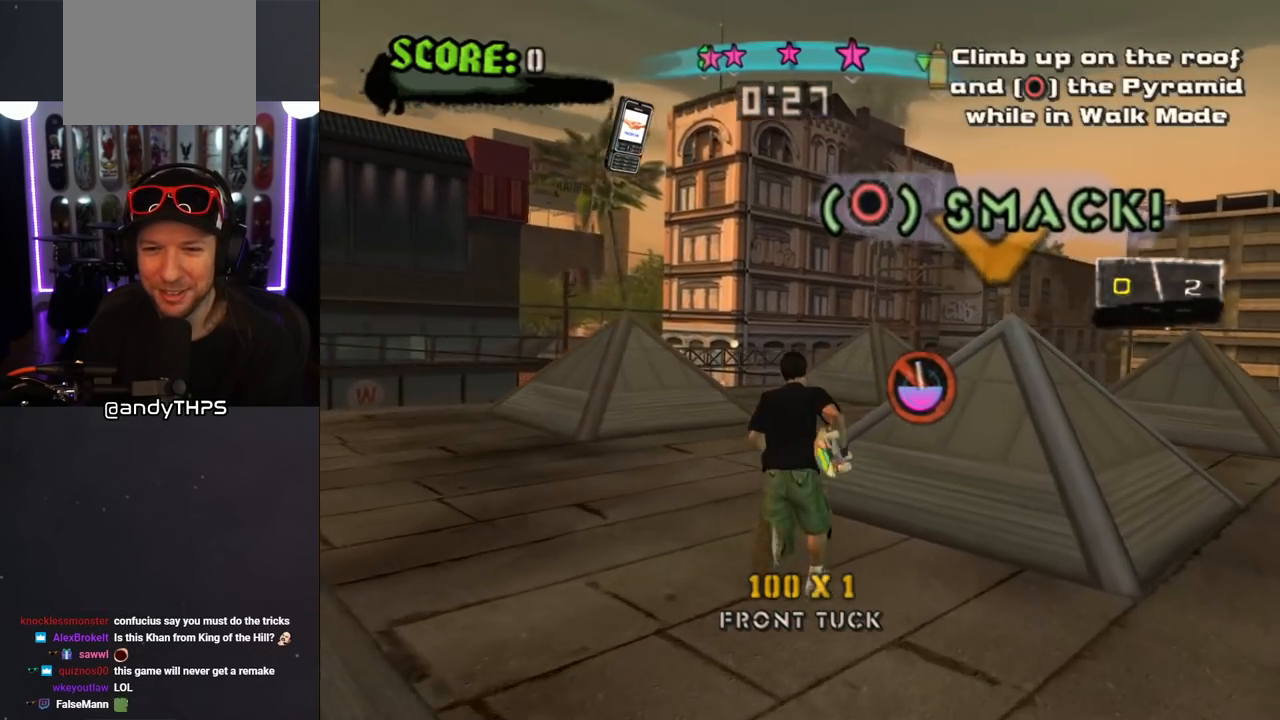
{"buttons": ["CROSS"], "left_stick": "center", "right_stick": "center", "events": [[67, "DPAD_RIGHT", "up"], [383, "DPAD_UP", "down"], [483, "DPAD_UP", "up"]]}
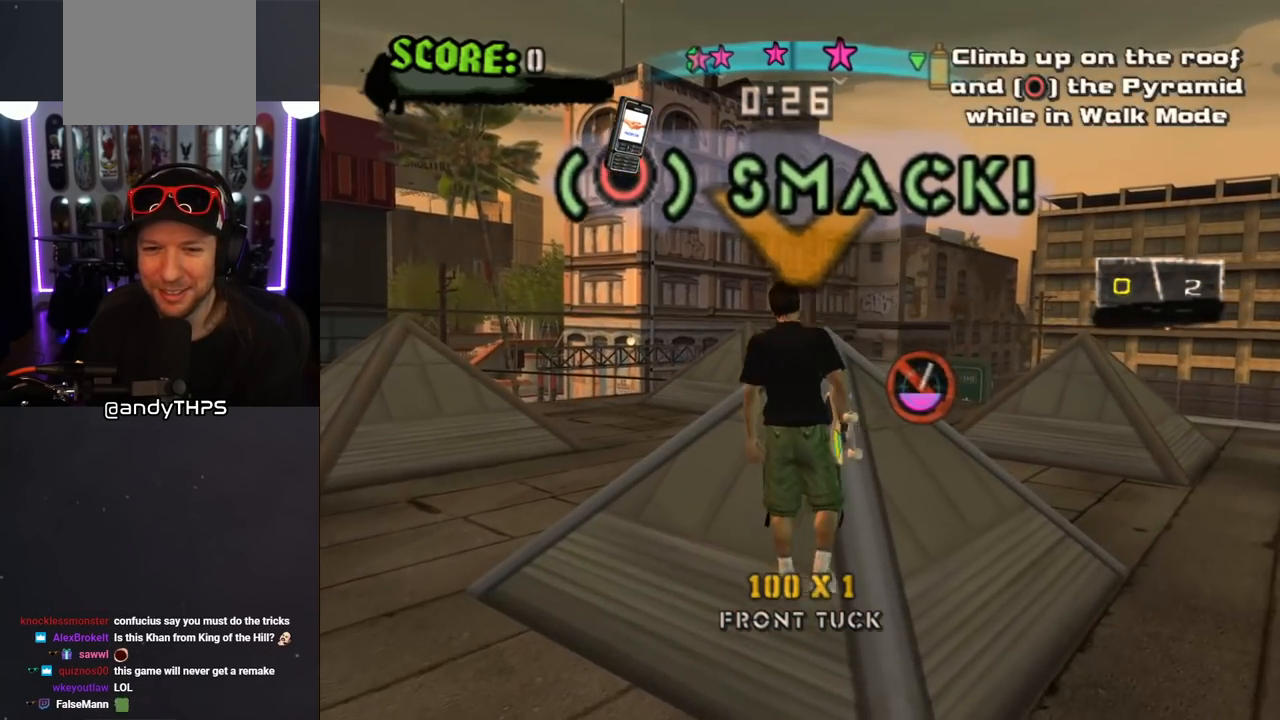
{"buttons": ["CROSS"], "left_stick": "center", "right_stick": "center", "events": [[17, "CIRCLE", "down"], [150, "CIRCLE", "up"]]}
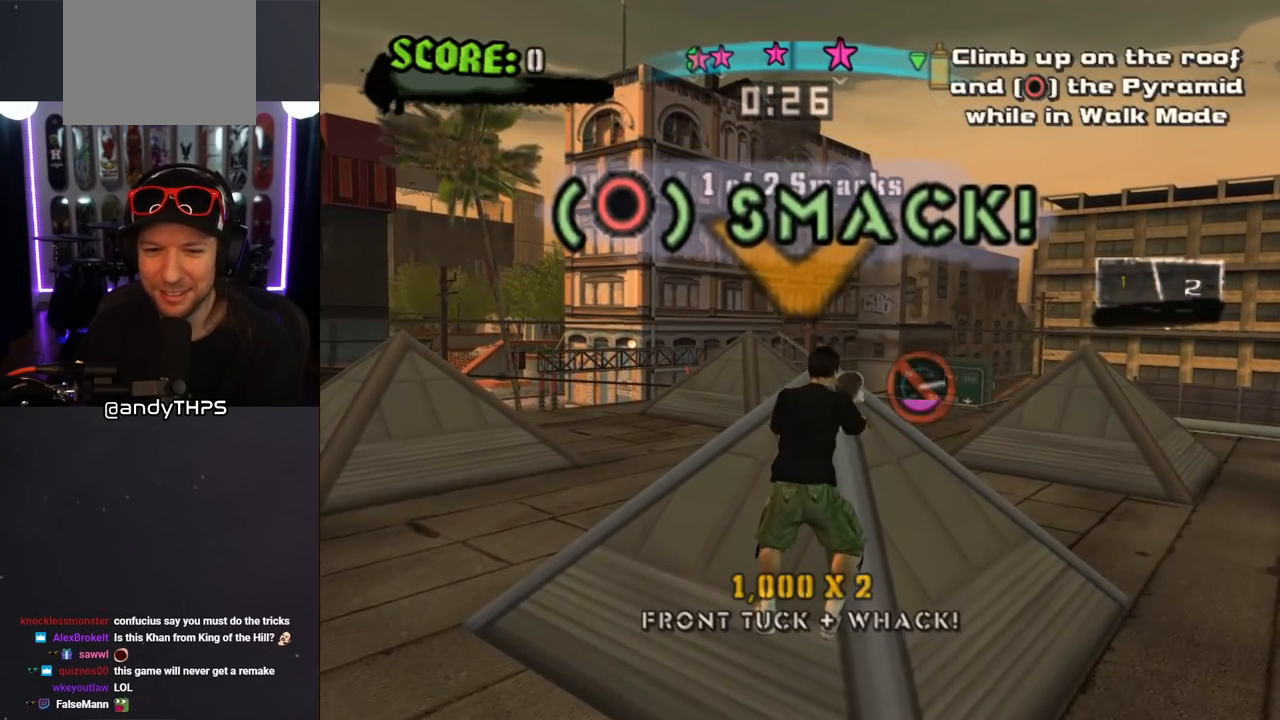
{"buttons": ["CROSS"], "left_stick": "center", "right_stick": "center", "events": []}
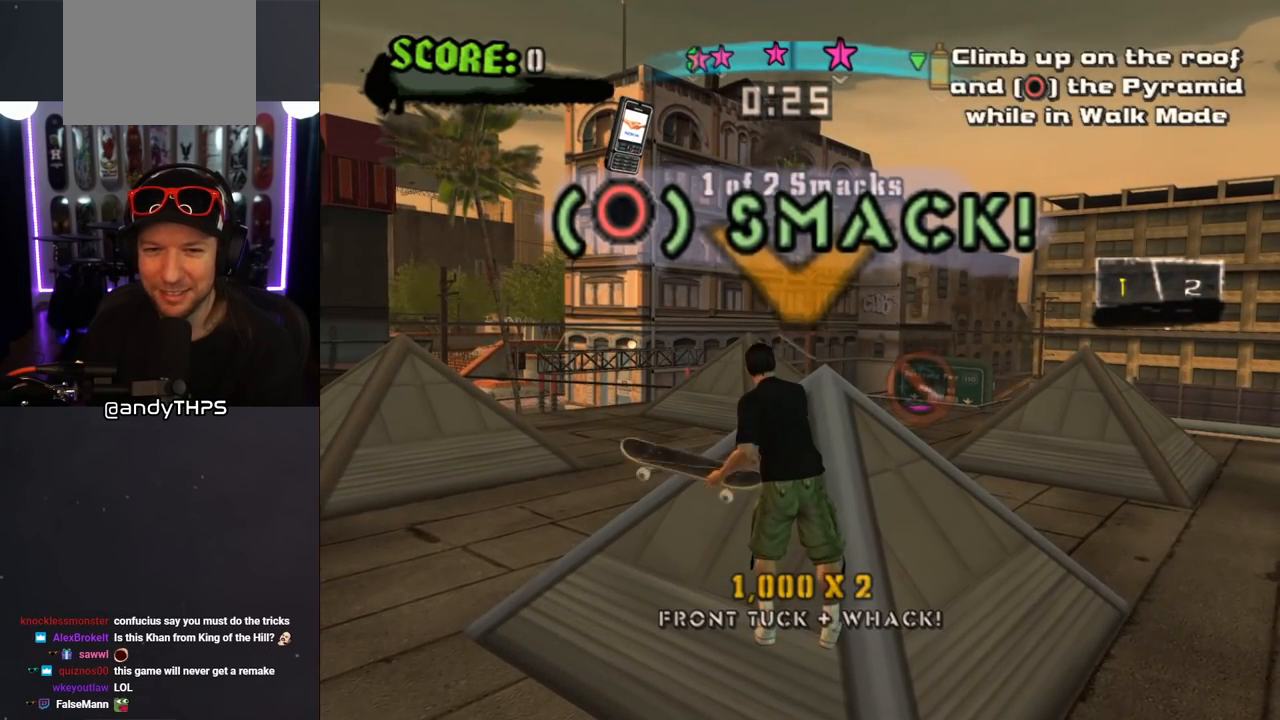
{"buttons": ["CROSS"], "left_stick": "center", "right_stick": "center", "events": [[100, "CIRCLE", "down"], [183, "CIRCLE", "up"]]}
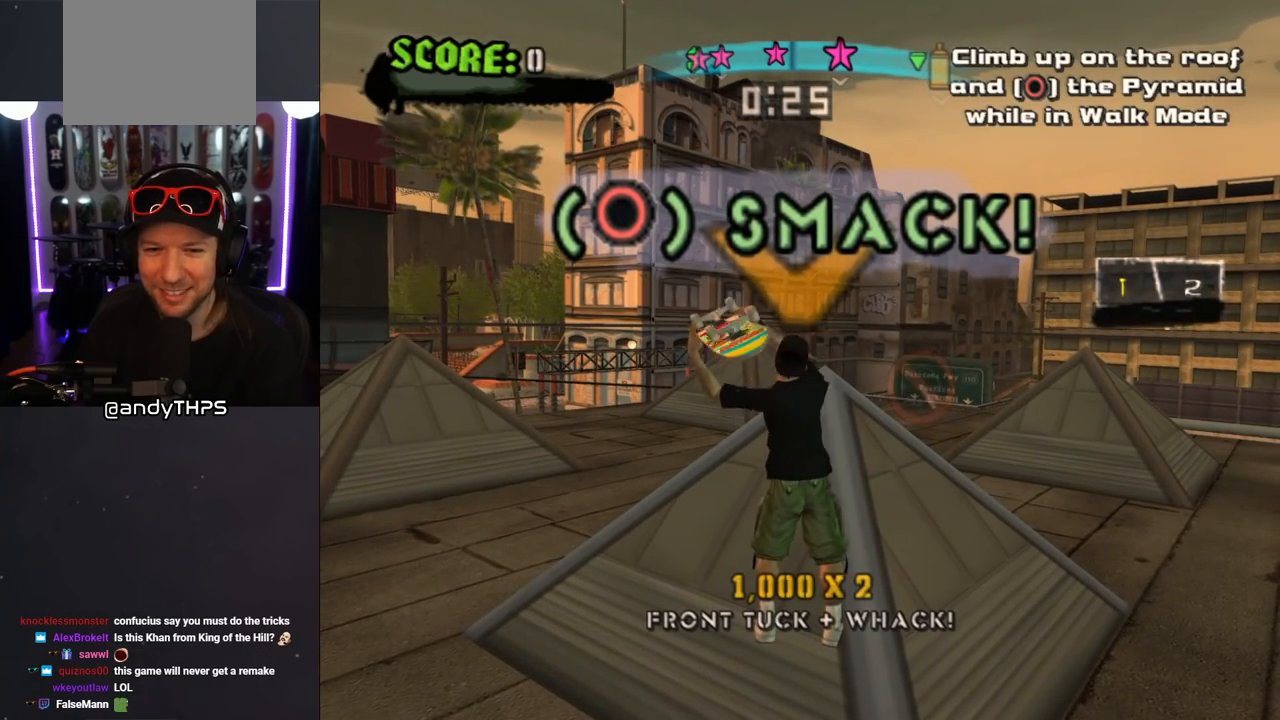
{"buttons": ["CROSS"], "left_stick": "center", "right_stick": "center", "events": []}
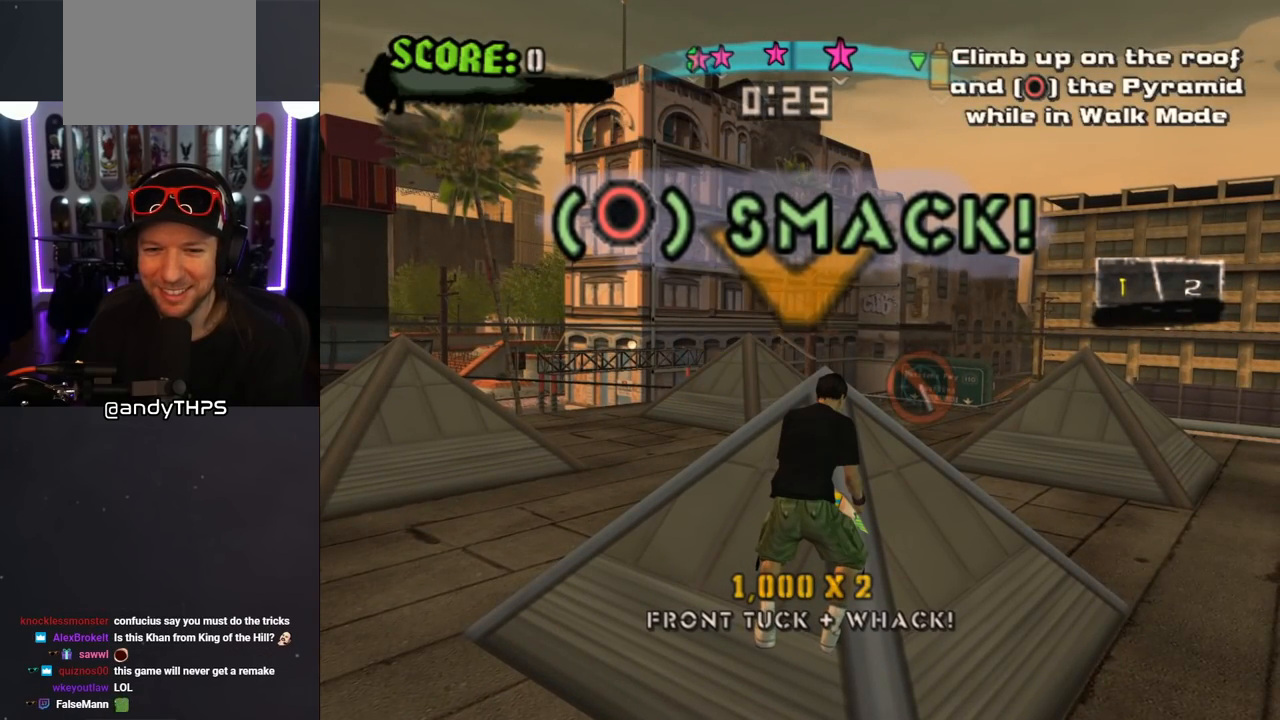
{"buttons": ["CROSS"], "left_stick": "center", "right_stick": "center", "events": []}
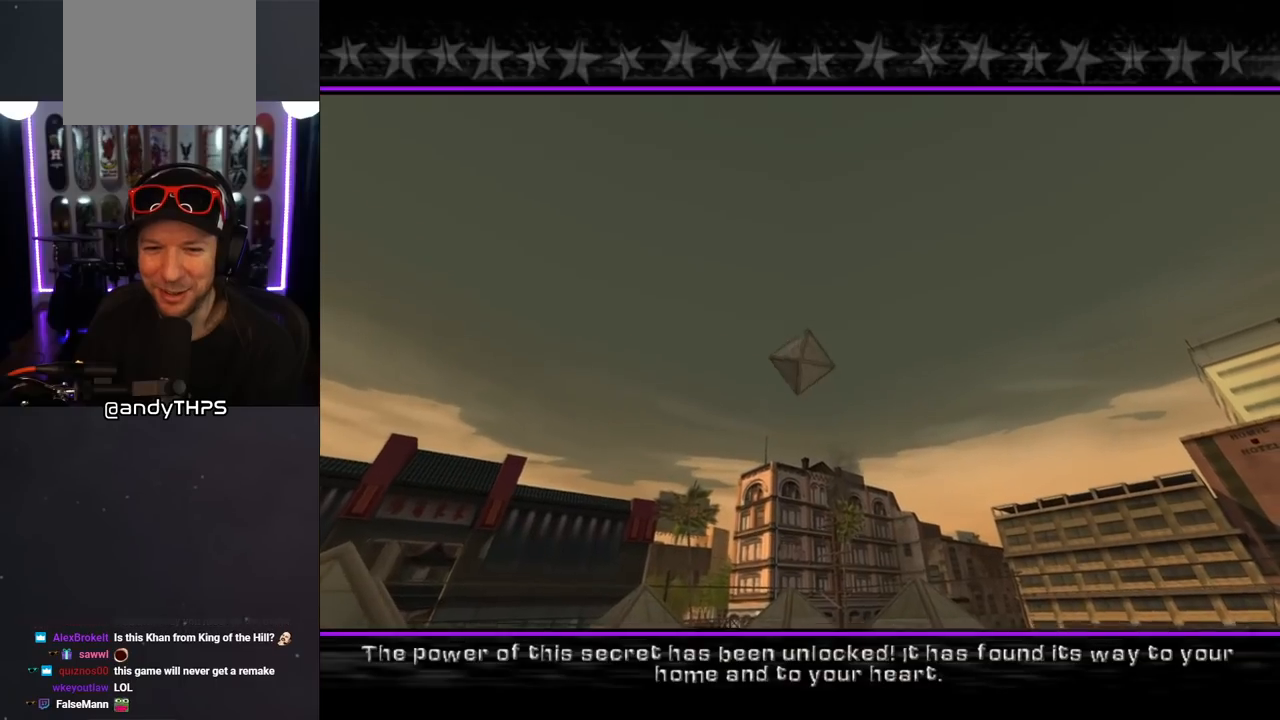
{"buttons": ["CROSS"], "left_stick": "center", "right_stick": "center", "events": []}
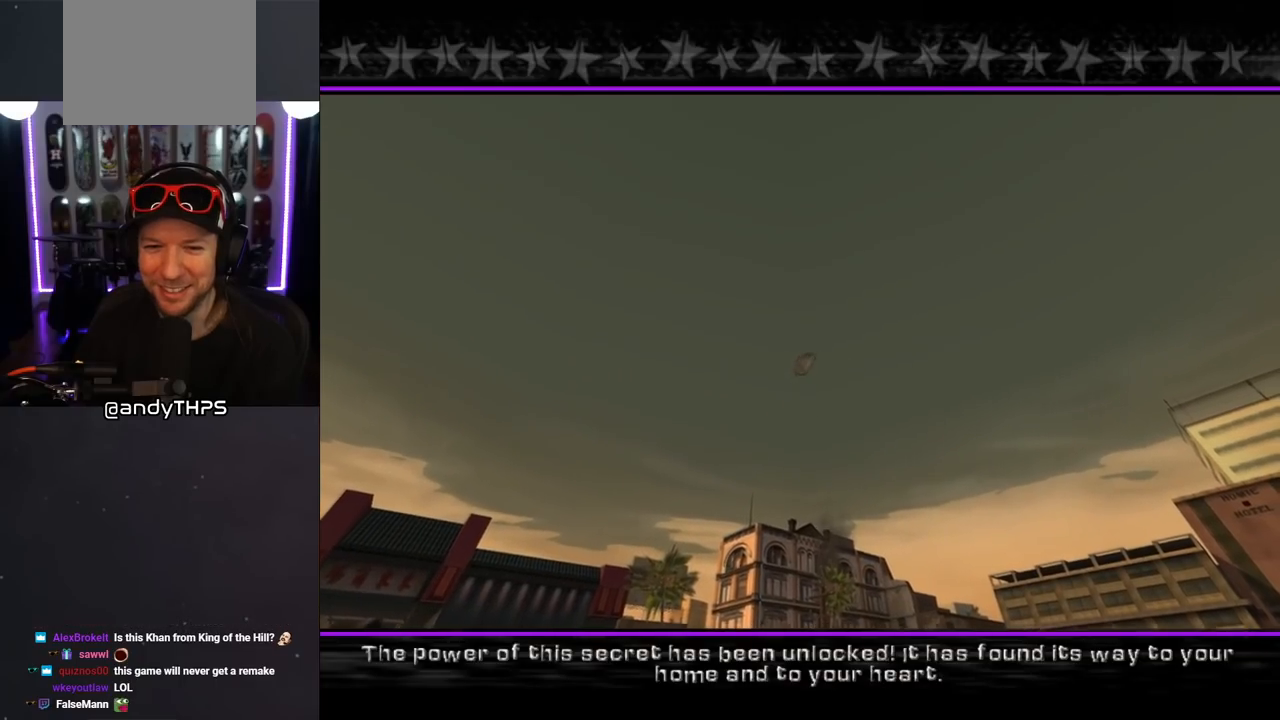
{"buttons": ["CROSS"], "left_stick": "center", "right_stick": "center", "events": []}
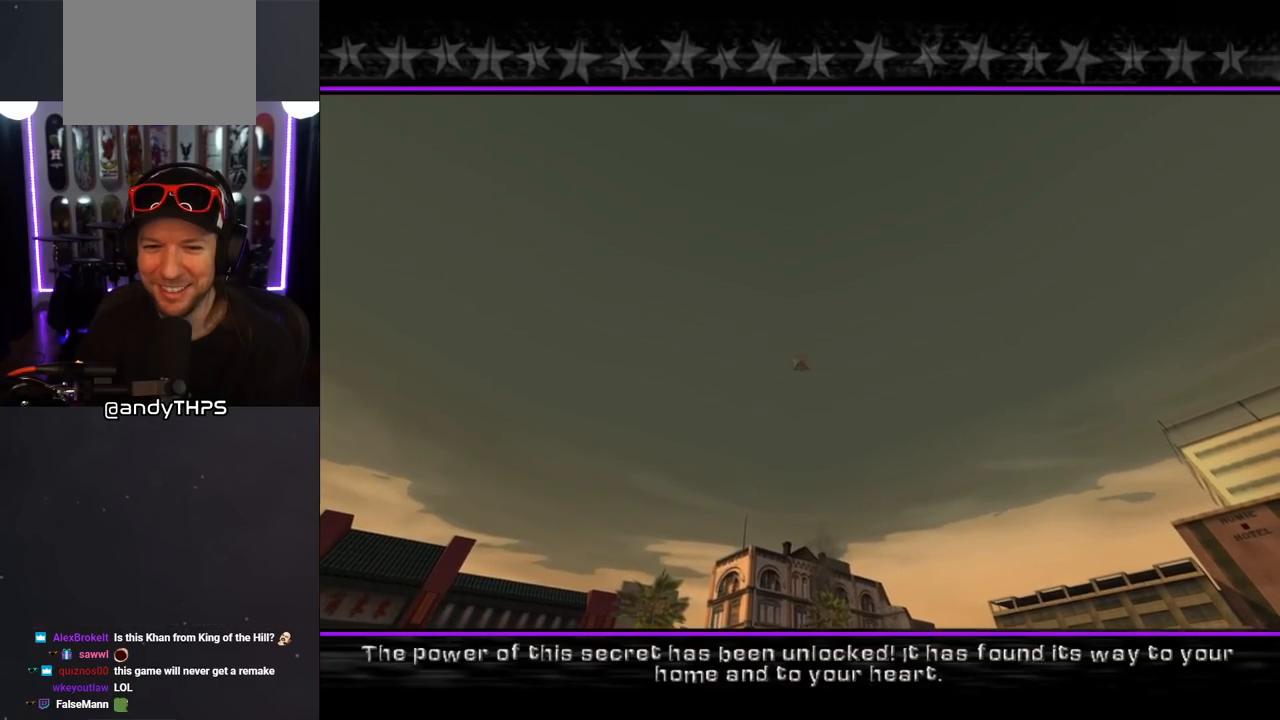
{"buttons": [], "left_stick": "center", "right_stick": "center", "events": [[350, "CROSS", "up"]]}